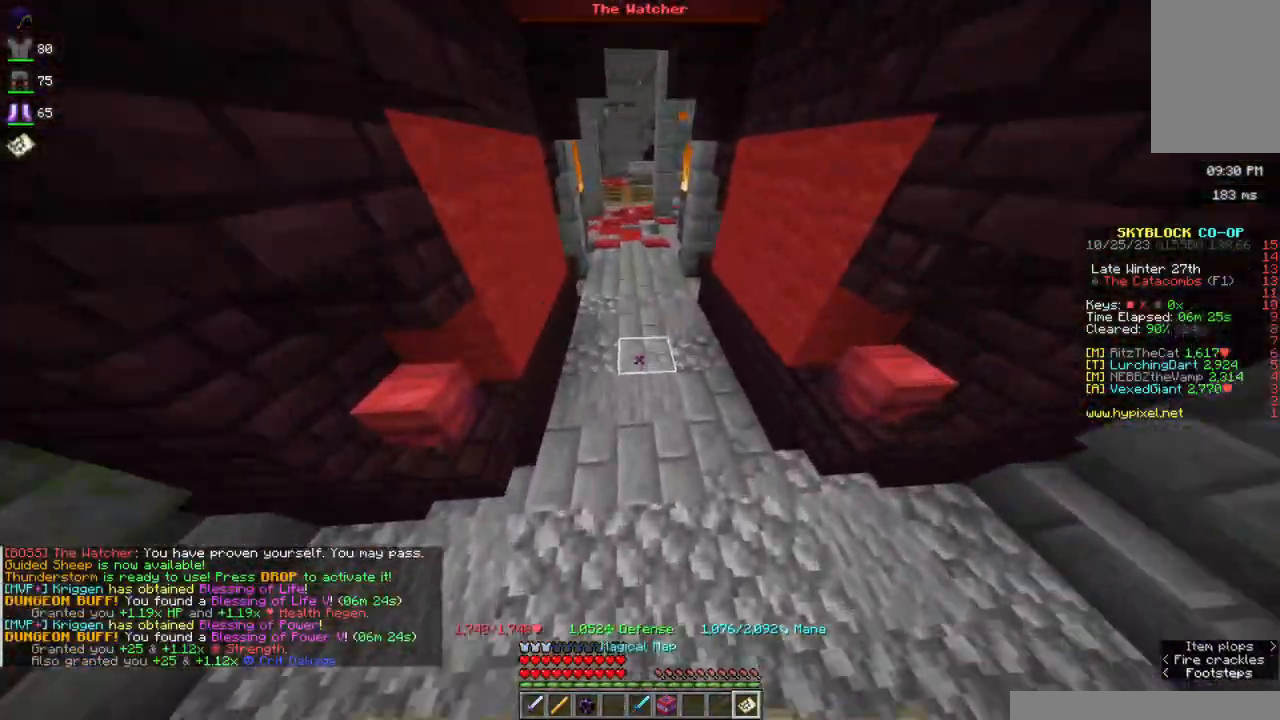
Gameplay with keyboard and mouse; each line is a JSON object with the keys and mouse buttons held at the frame after it. "events" lists presses ("down") and releases ("up") of "a", "d", "s", "space", "w", "mouse_left" and "mouse_right" between this image and that frame as [ms after this image, input, new state], when the widget could be followed in between. "mouse_left", "mouse_right" = the "left", "right" buttons of the "mouse" list. No other keys are recorded. Fast repeated clicks can show as one long hold. Mouse movement is not recorded.
{"keys": ["space", "w"], "mouse": [], "events": []}
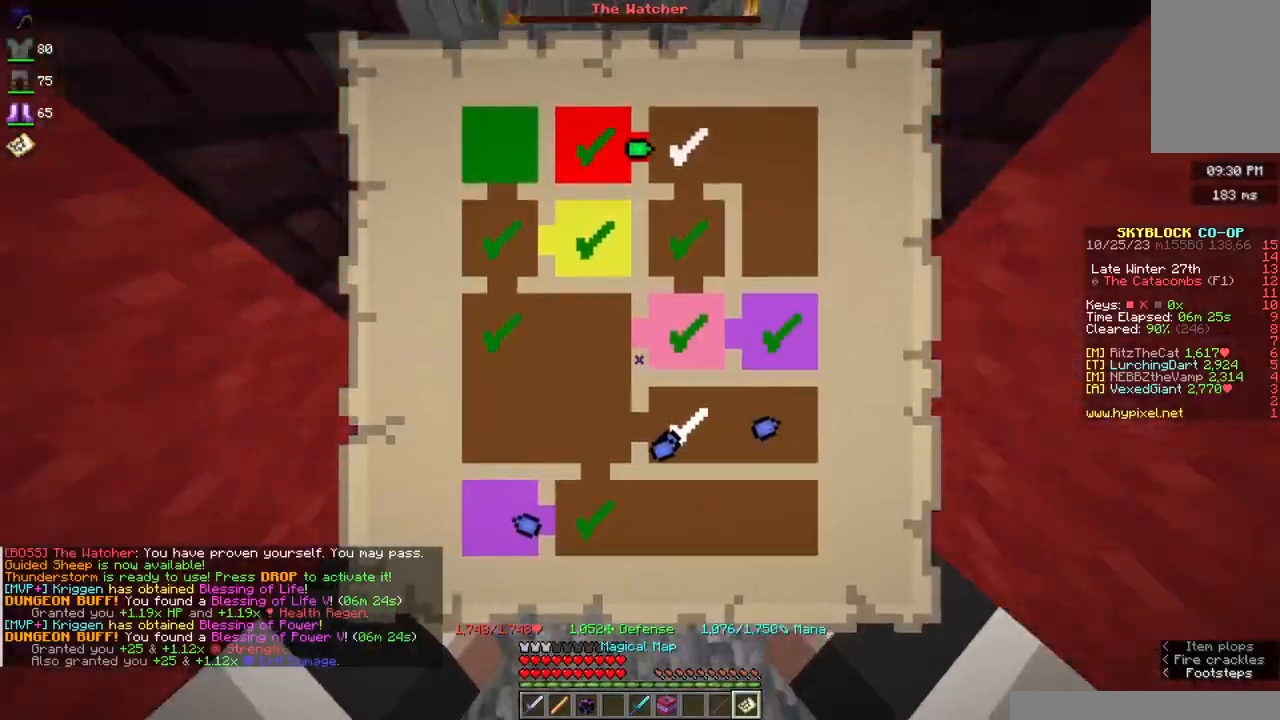
{"keys": ["space", "w"], "mouse": [], "events": []}
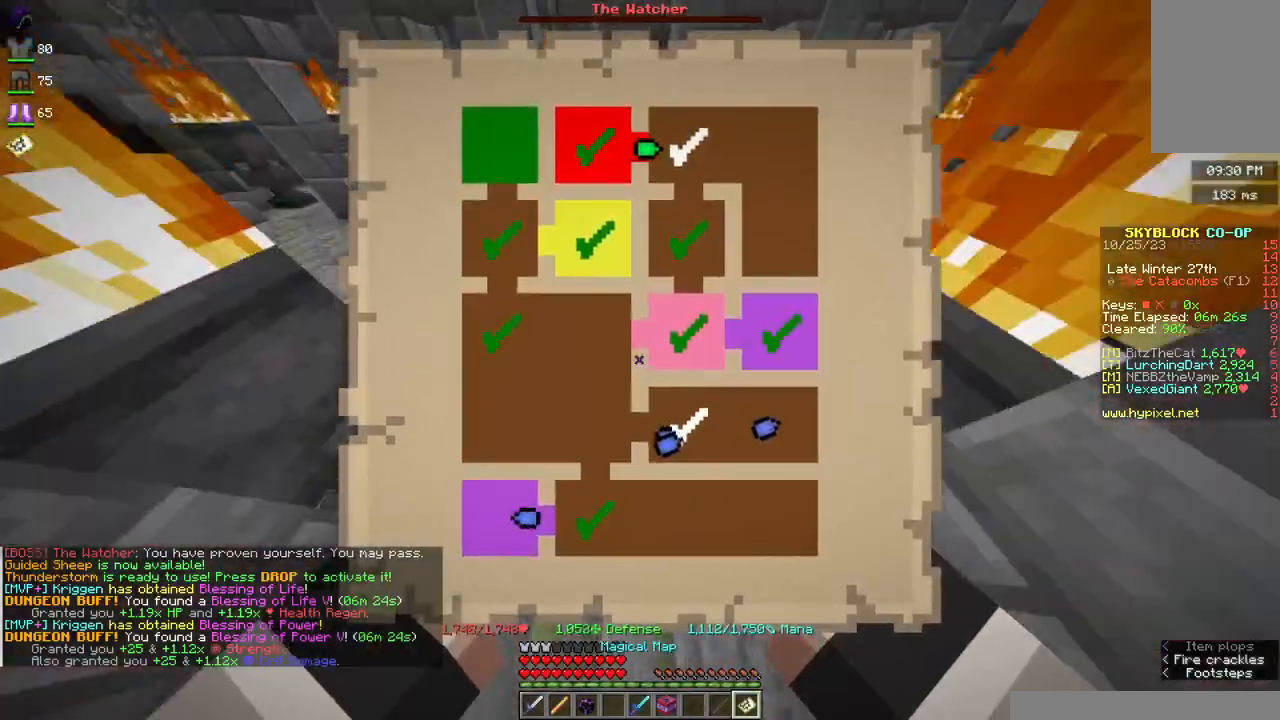
{"keys": ["space", "w"], "mouse": [], "events": []}
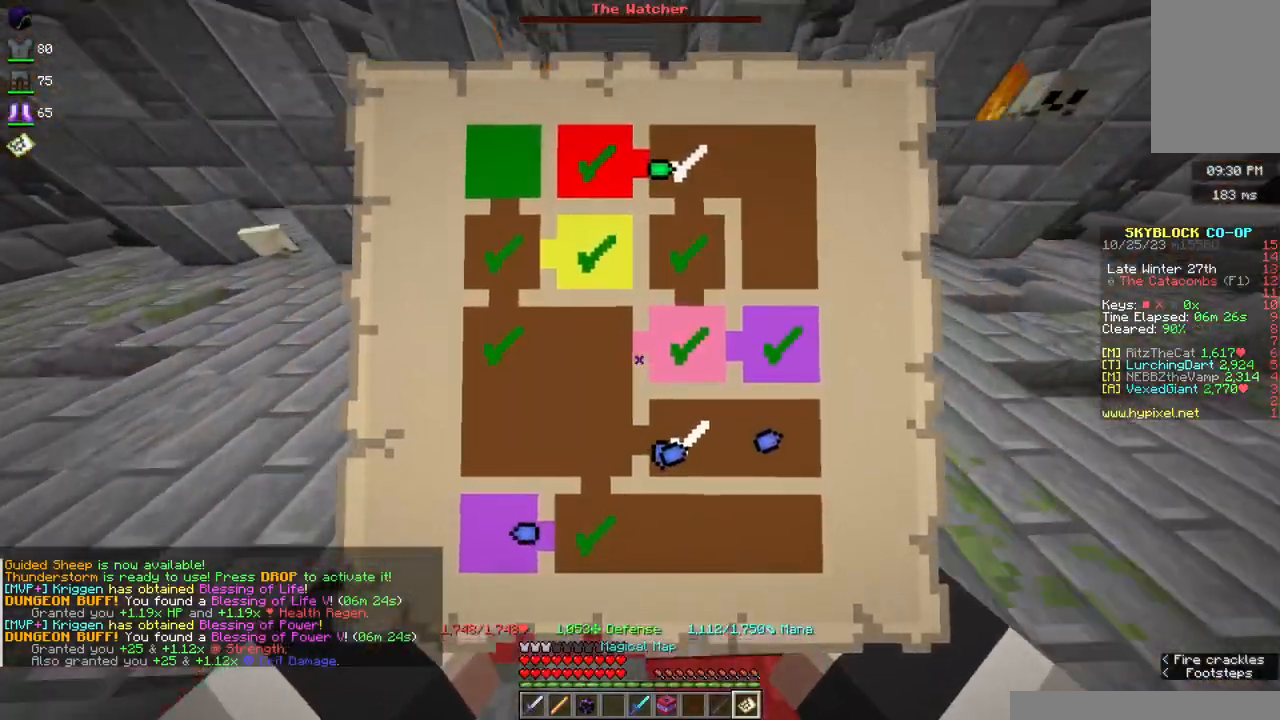
{"keys": ["w"], "mouse": [], "events": [[417, "space", "up"]]}
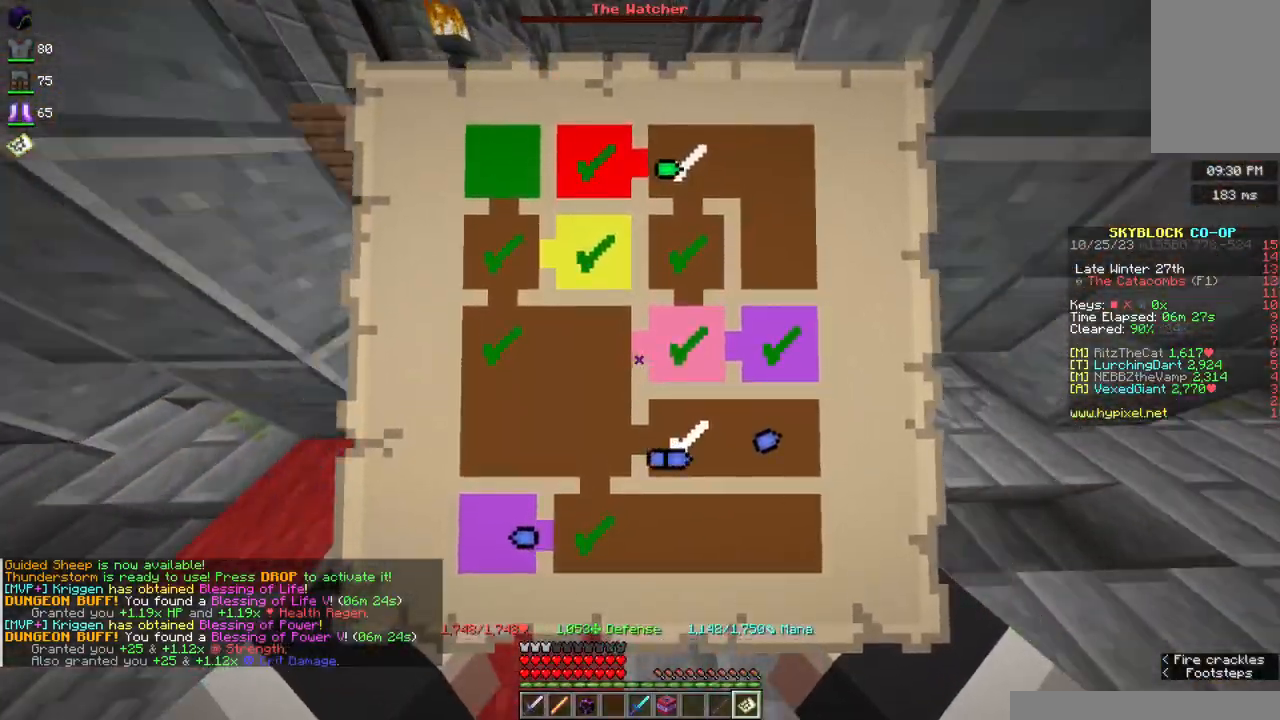
{"keys": [], "mouse": [], "events": [[217, "w", "up"]]}
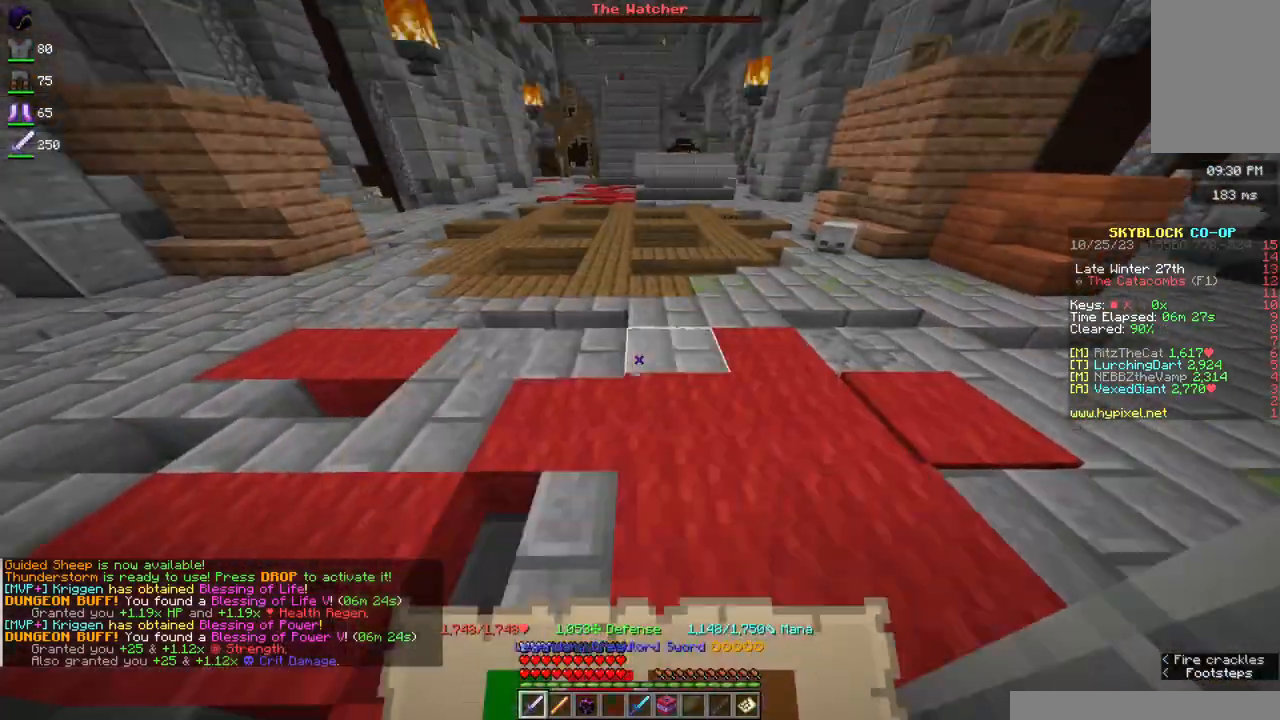
{"keys": ["w"], "mouse": [], "events": [[217, "w", "down"]]}
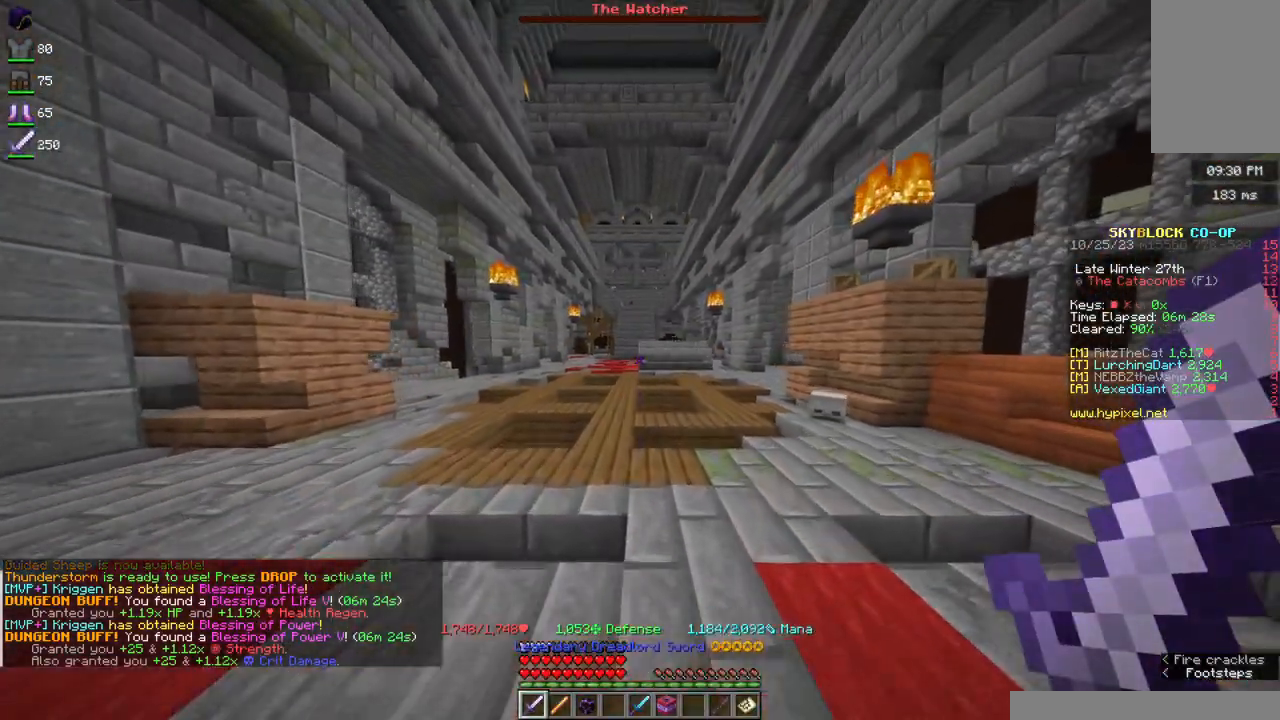
{"keys": ["space", "w"], "mouse": [], "events": [[117, "a", "down"], [250, "a", "up"], [500, "space", "down"]]}
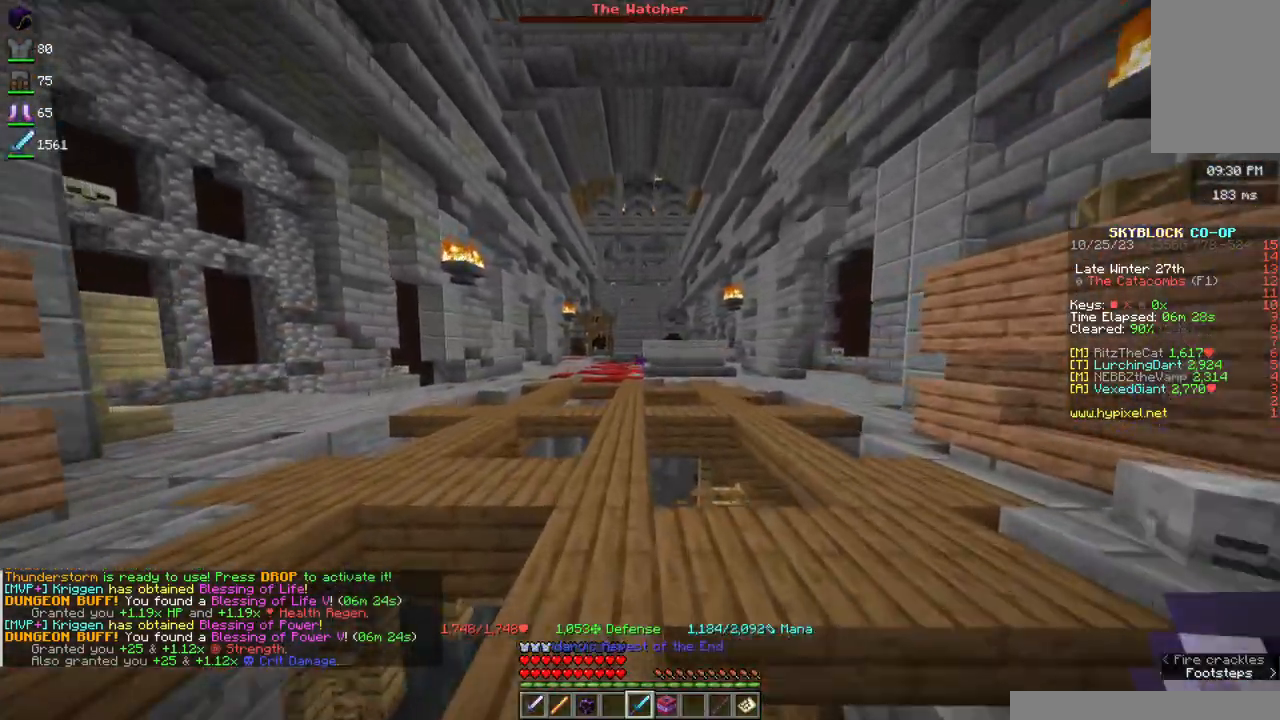
{"keys": ["space", "w"], "mouse": [], "events": []}
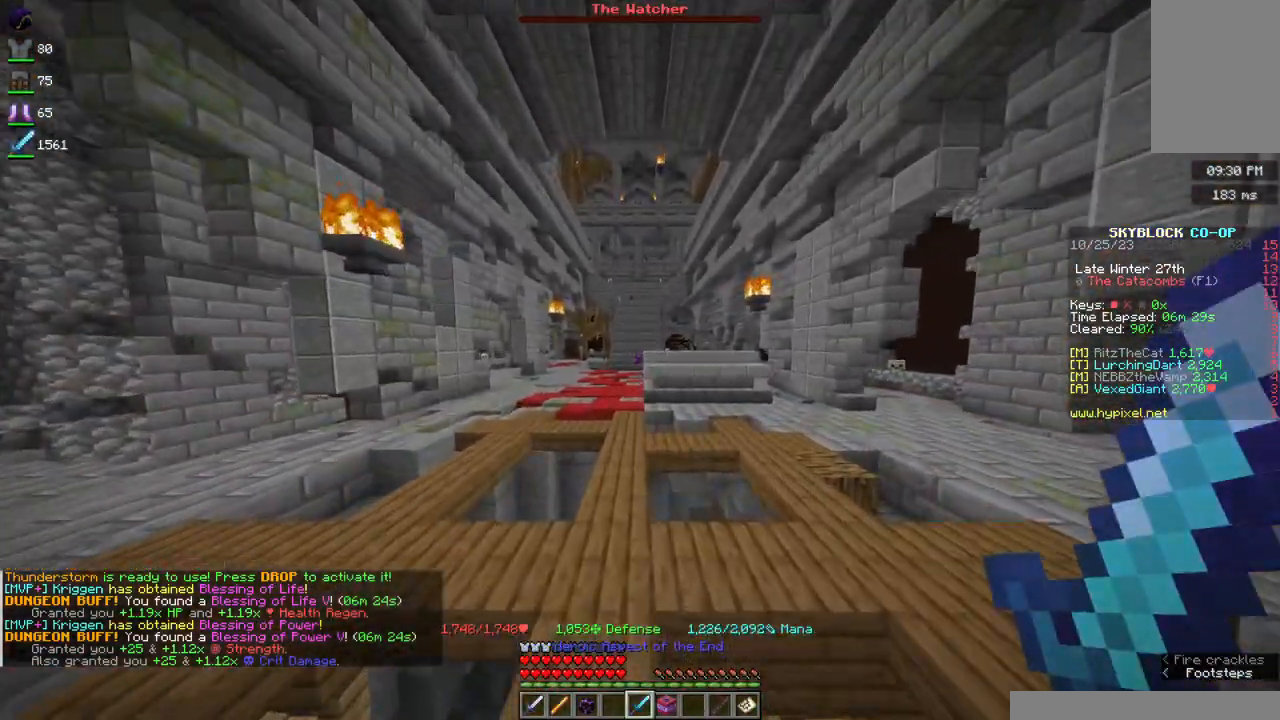
{"keys": ["a", "w"], "mouse": [], "events": [[233, "space", "up"], [433, "a", "down"]]}
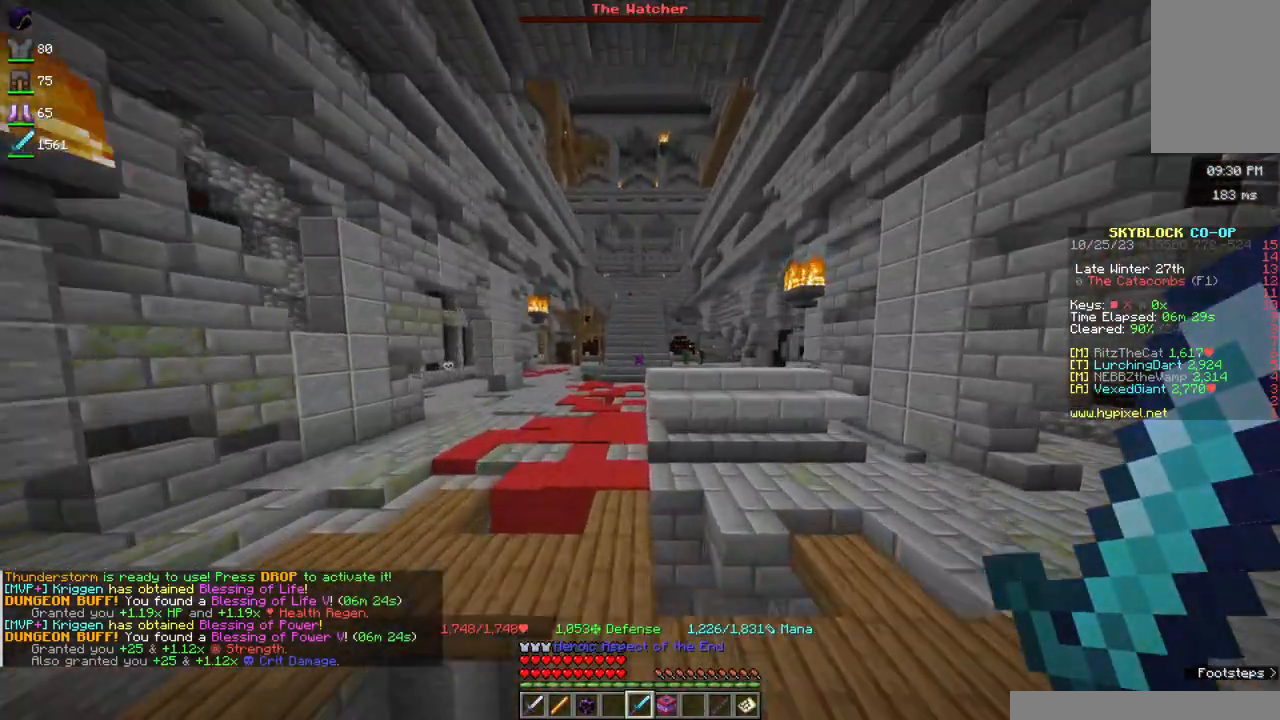
{"keys": ["space", "w"], "mouse": [], "events": [[83, "space", "down"], [117, "a", "up"]]}
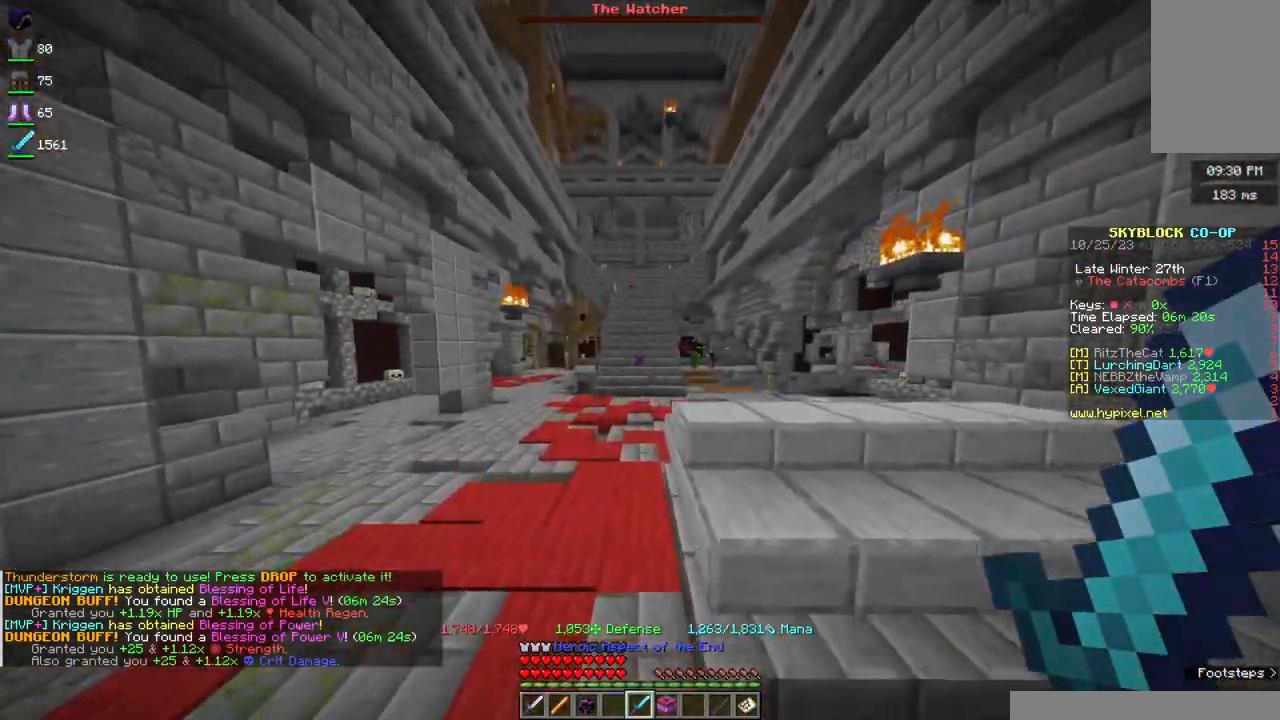
{"keys": ["space", "w"], "mouse": [], "events": []}
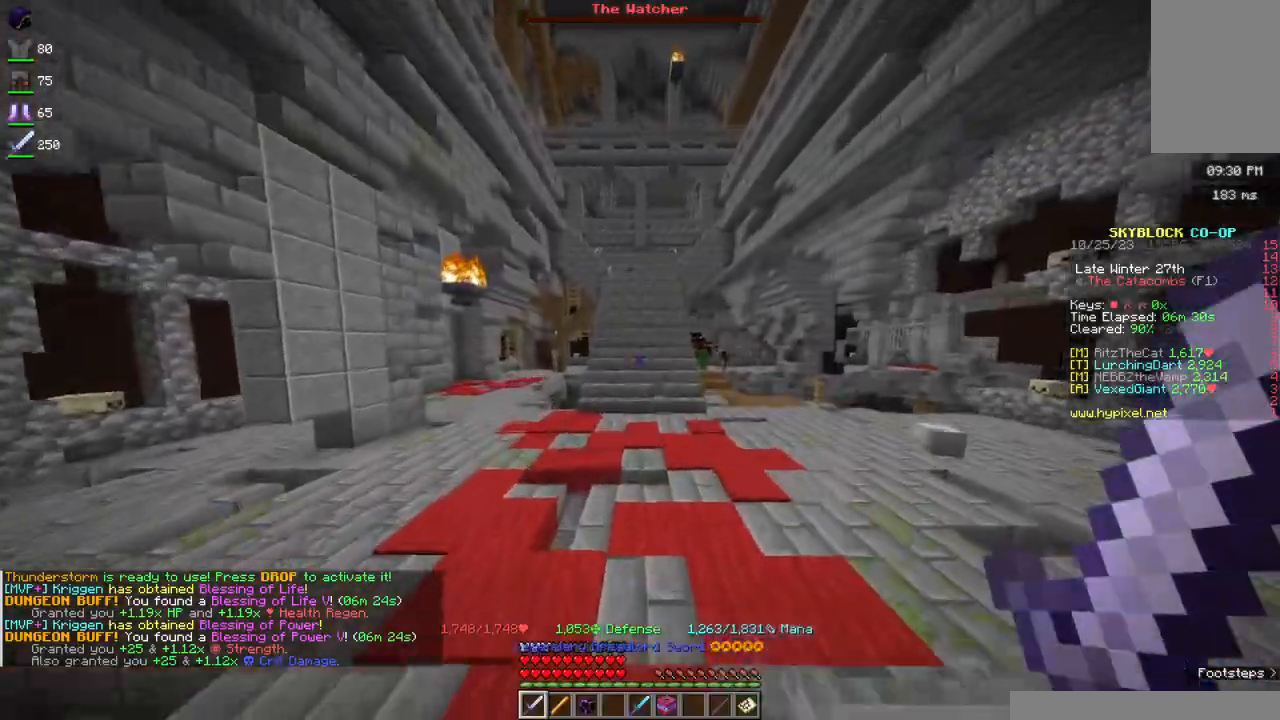
{"keys": ["space", "w"], "mouse": [], "events": []}
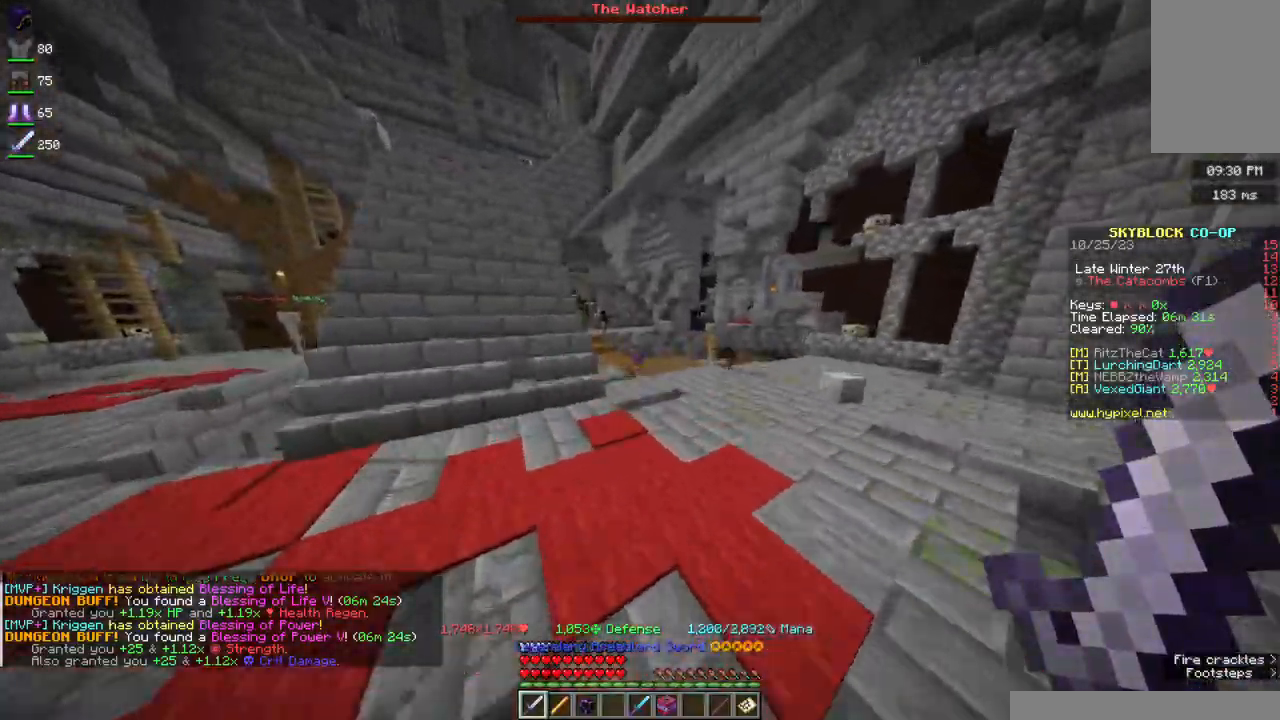
{"keys": ["d", "w"], "mouse": [], "events": [[33, "w", "up"], [67, "space", "up"], [100, "w", "down"], [350, "d", "down"]]}
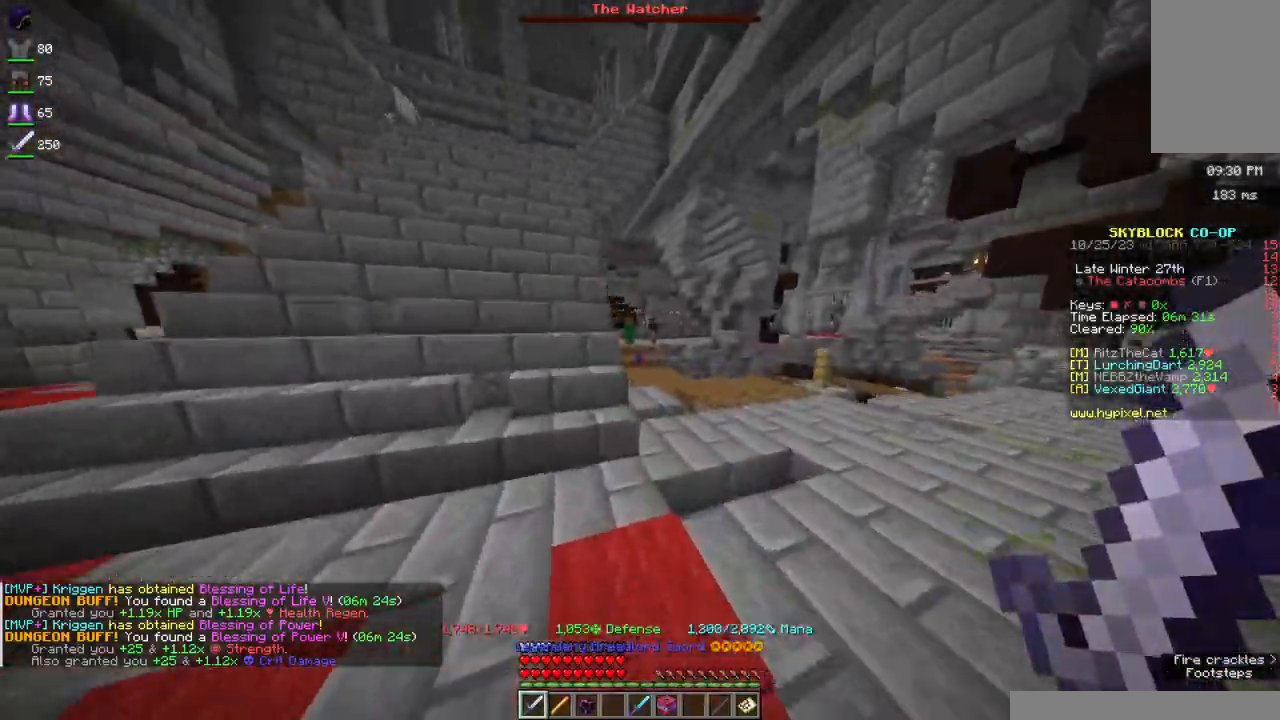
{"keys": ["d", "w"], "mouse": ["left", "right"], "events": [[50, "space", "down"], [117, "d", "up"], [150, "mouse_right", "down"], [250, "mouse_left", "down"], [300, "d", "down"], [333, "space", "up"], [383, "mouse_left", "up"], [450, "mouse_left", "down"]]}
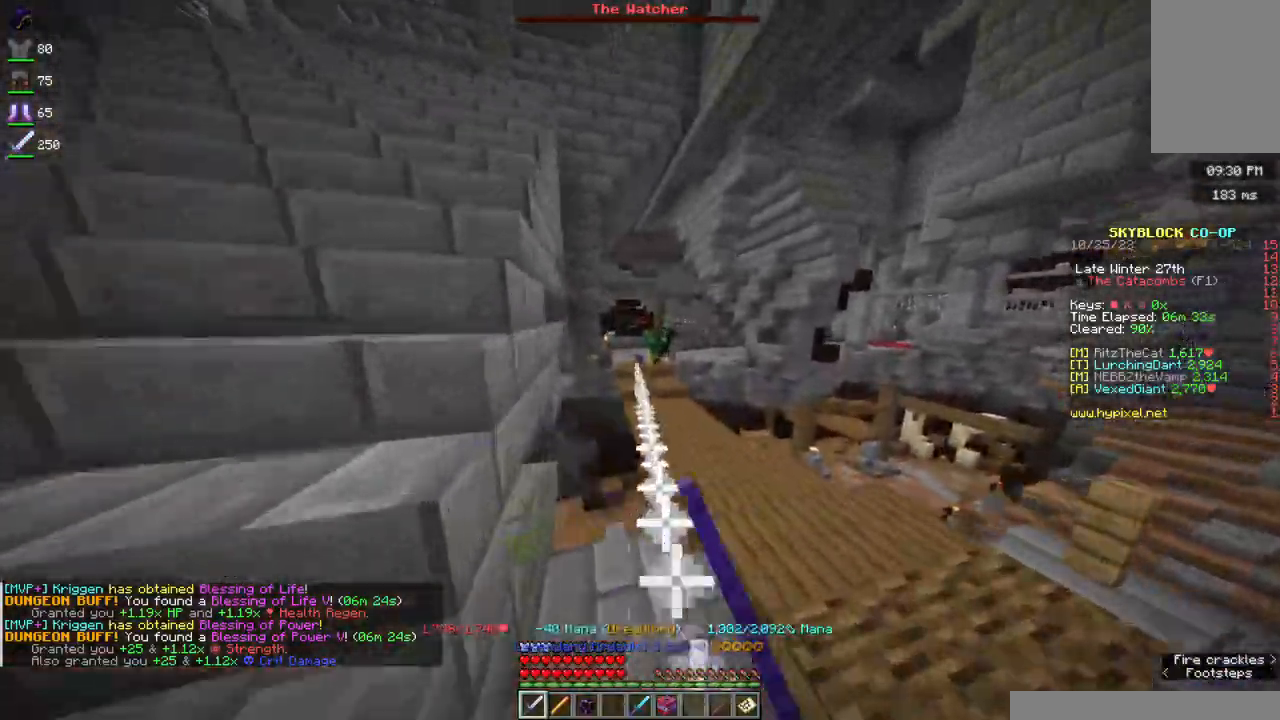
{"keys": ["d"], "mouse": ["left", "right"], "events": [[167, "space", "down"], [183, "d", "up"], [250, "mouse_left", "up"], [283, "mouse_left", "down"], [300, "d", "down"], [467, "w", "up"], [483, "space", "up"]]}
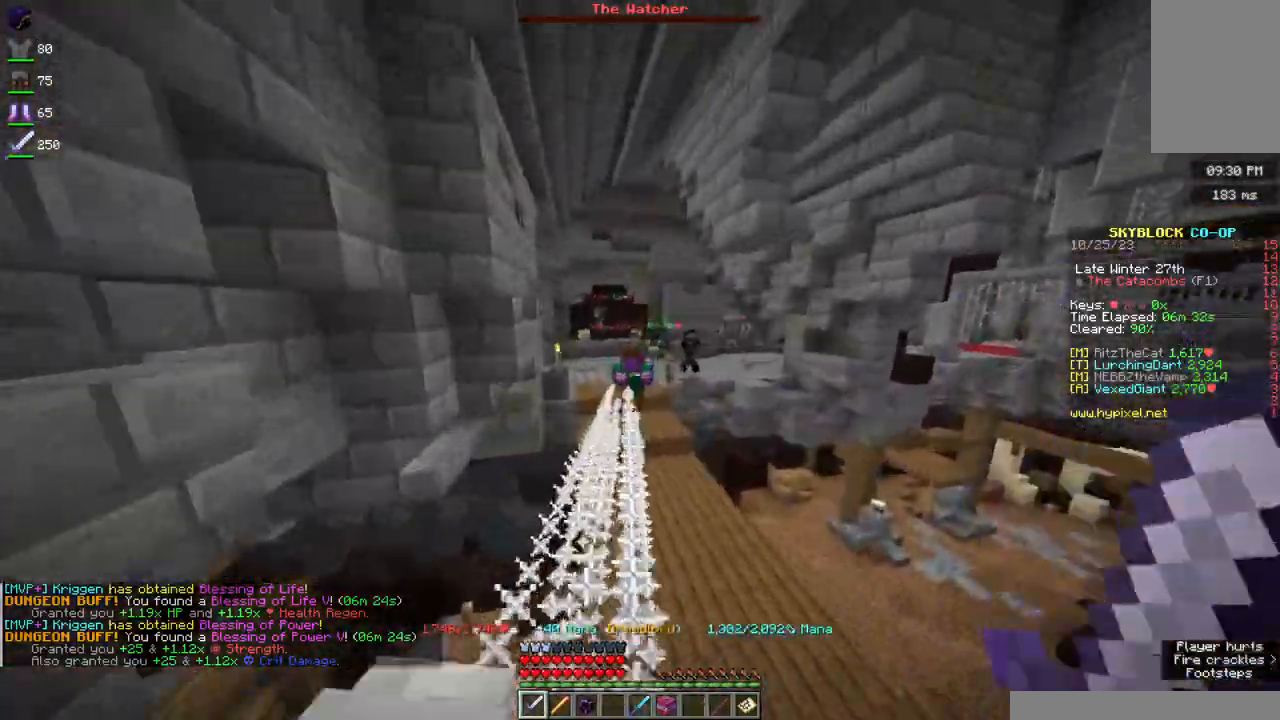
{"keys": ["w"], "mouse": ["left", "right"], "events": [[33, "s", "down"], [100, "mouse_left", "up"], [167, "mouse_left", "down"], [200, "d", "up"], [383, "s", "up"], [433, "w", "down"]]}
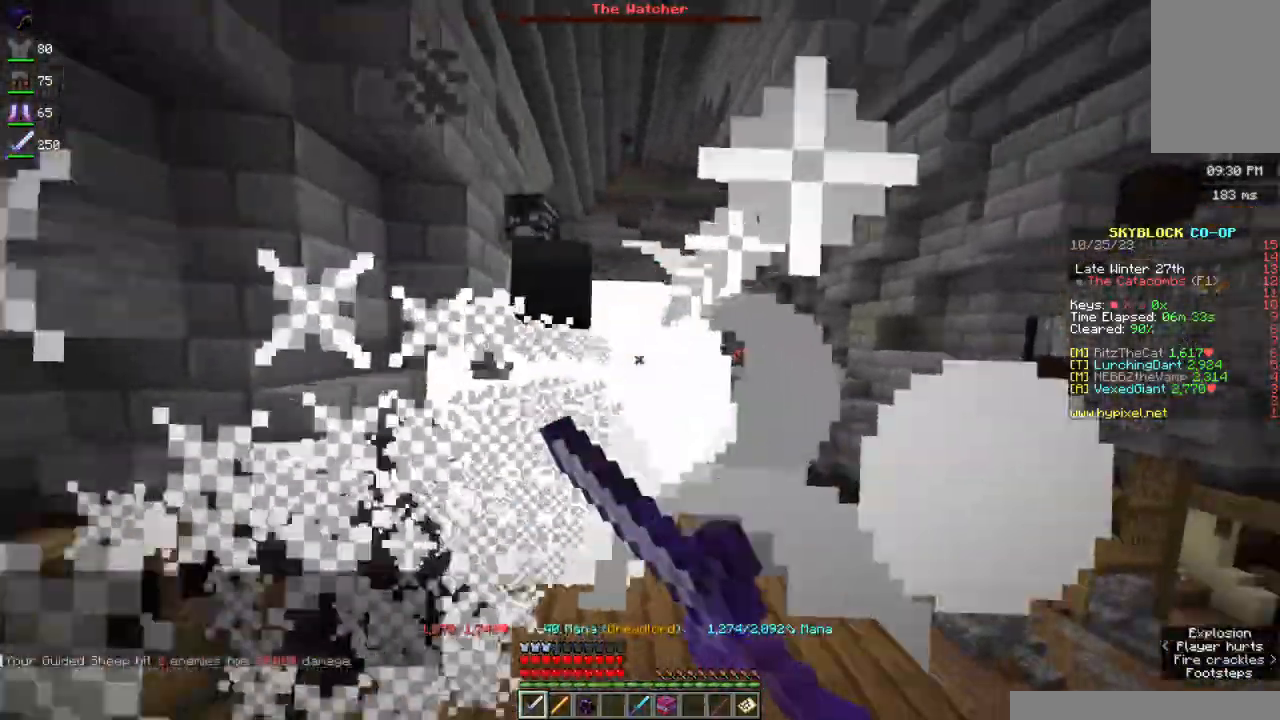
{"keys": ["s"], "mouse": ["left", "right"], "events": [[383, "w", "up"], [467, "s", "down"]]}
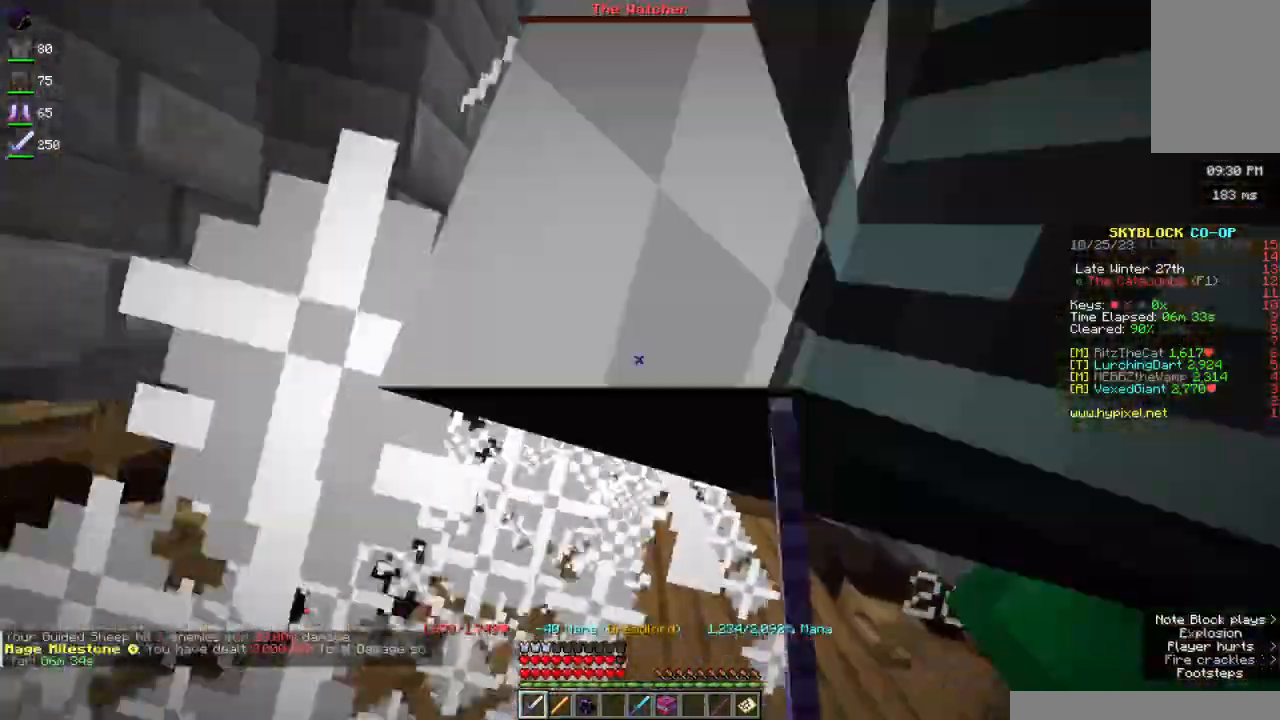
{"keys": ["d"], "mouse": ["left", "right"], "events": [[100, "d", "down"], [183, "mouse_left", "up"], [267, "mouse_left", "down"], [467, "s", "up"]]}
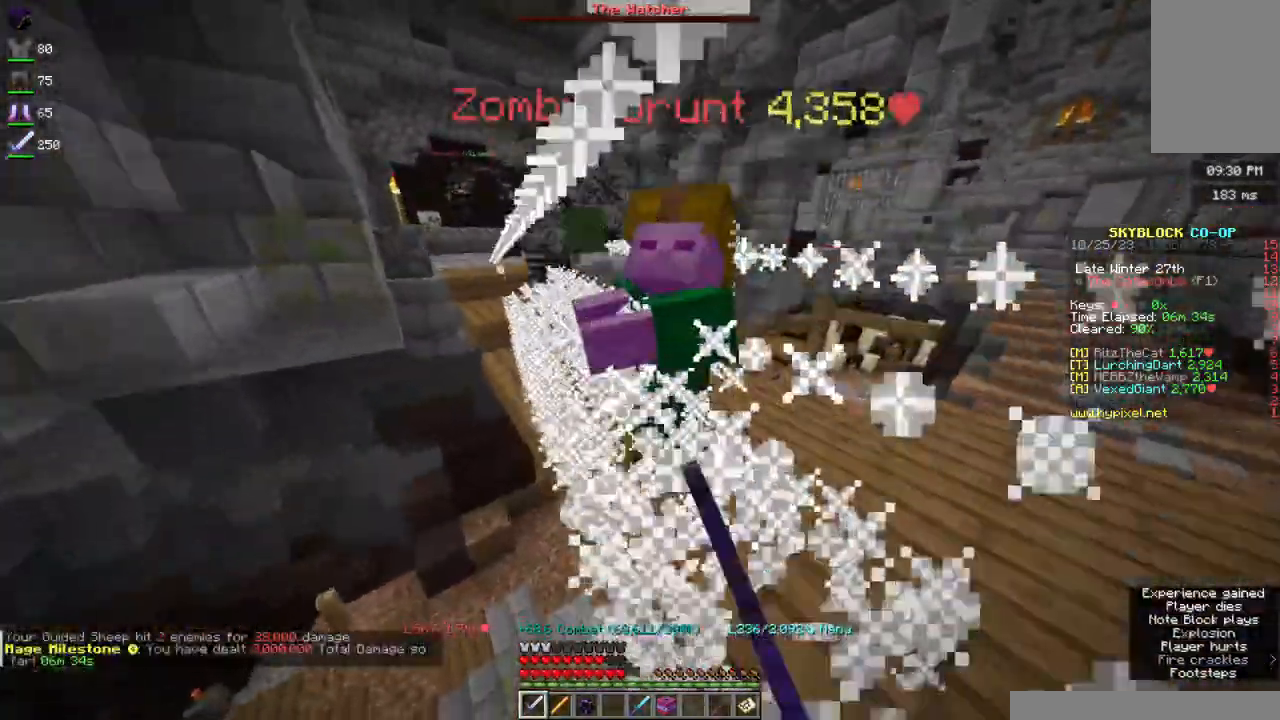
{"keys": ["w"], "mouse": ["right"], "events": [[67, "mouse_left", "up"], [200, "w", "down"], [233, "mouse_right", "up"], [267, "d", "up"], [350, "mouse_right", "down"]]}
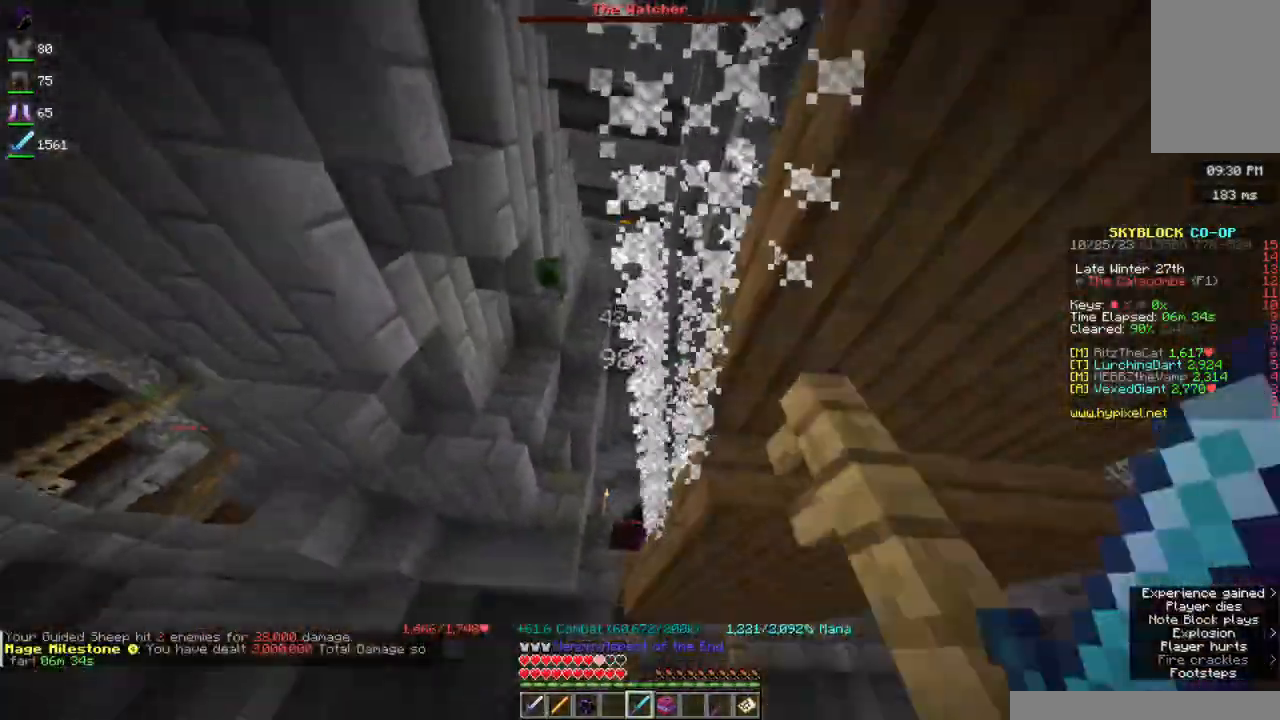
{"keys": ["w"], "mouse": [], "events": [[167, "mouse_right", "up"], [183, "d", "down"], [417, "d", "up"]]}
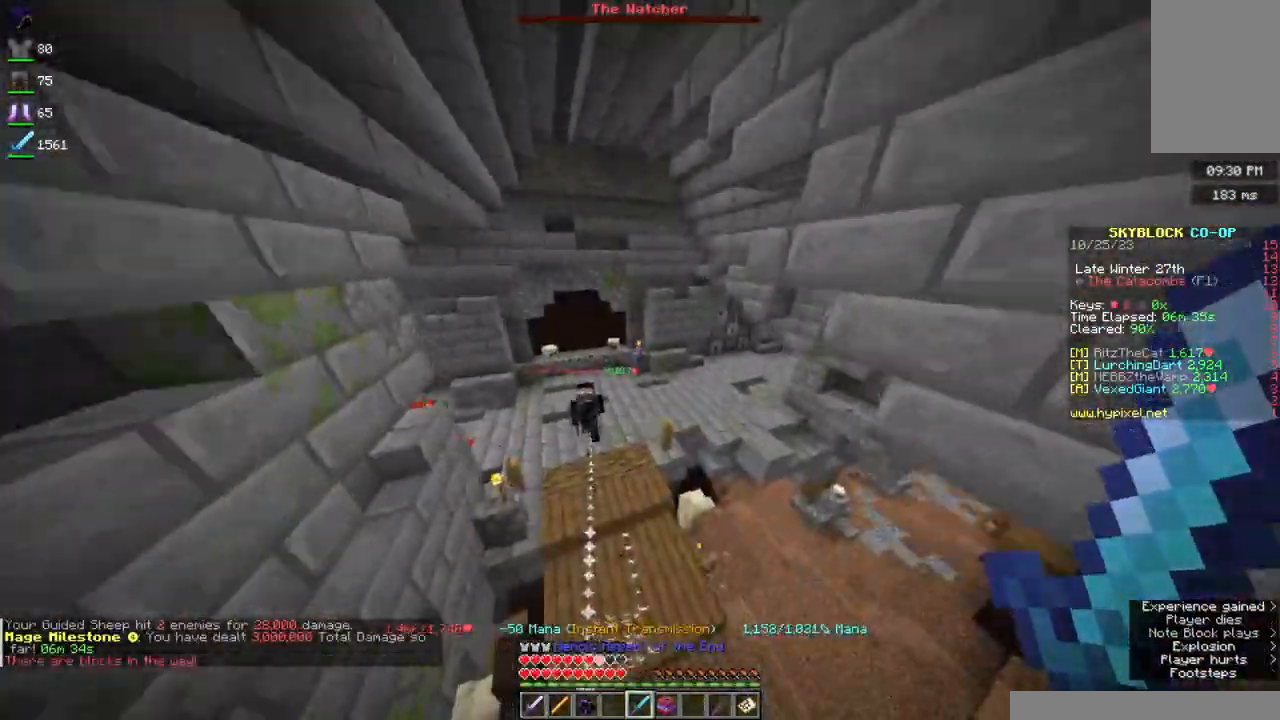
{"keys": ["d", "w"], "mouse": ["left", "right"], "events": [[183, "mouse_right", "down"], [400, "mouse_left", "down"], [417, "d", "down"]]}
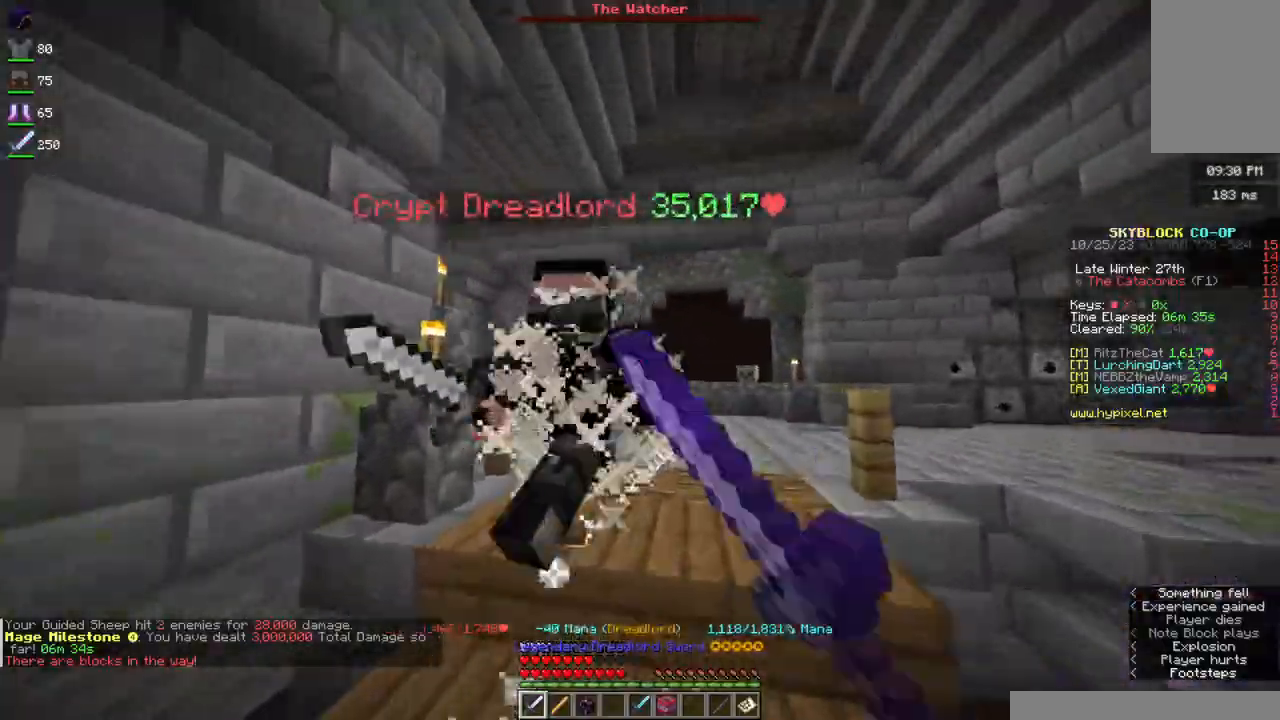
{"keys": ["d", "w"], "mouse": ["left", "right"], "events": []}
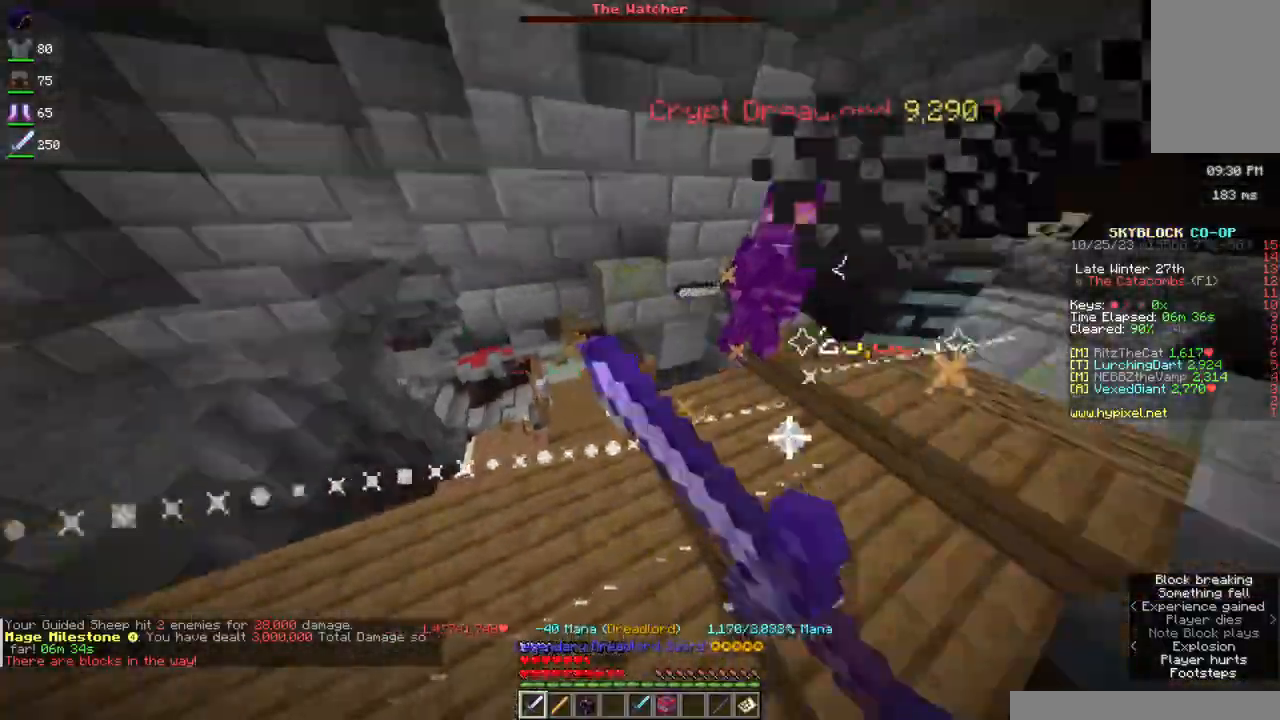
{"keys": ["d", "w"], "mouse": ["left", "right"], "events": [[183, "d", "up"], [283, "d", "down"]]}
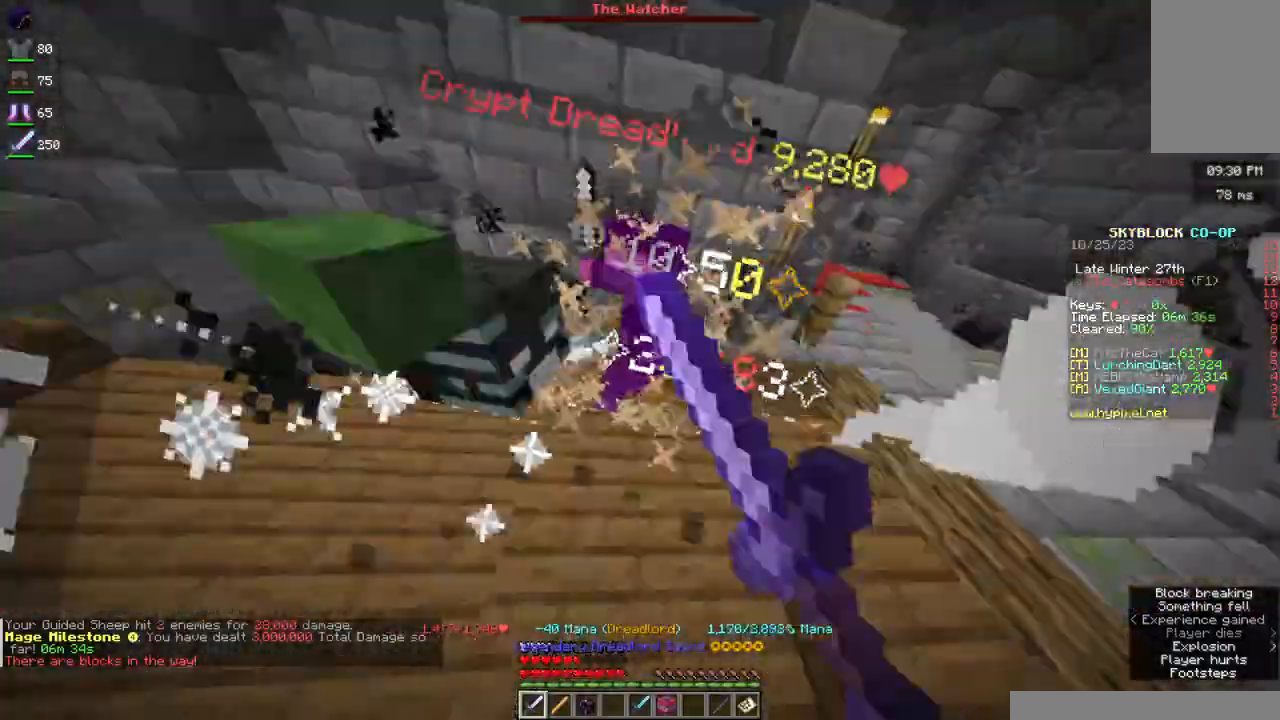
{"keys": ["d", "w"], "mouse": [], "events": [[417, "mouse_left", "up"], [500, "mouse_right", "up"]]}
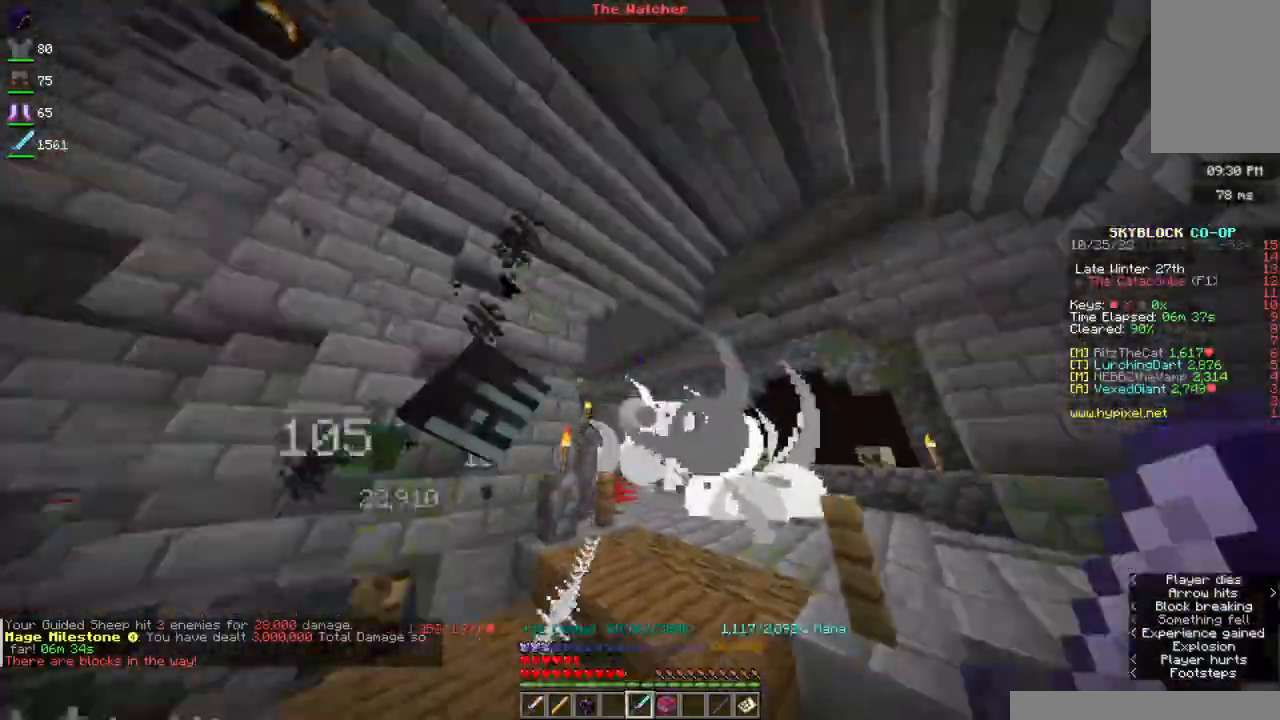
{"keys": ["w"], "mouse": [], "events": [[83, "mouse_right", "down"], [117, "d", "up"], [250, "mouse_right", "up"]]}
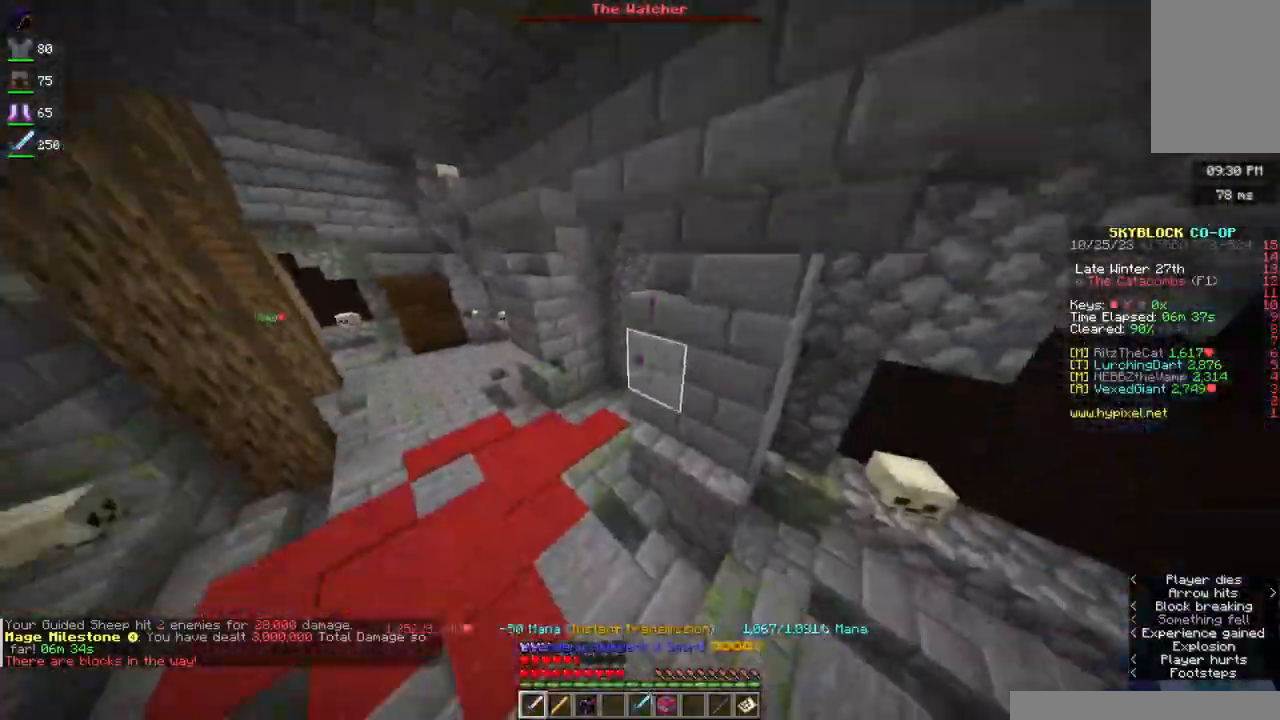
{"keys": ["w"], "mouse": [], "events": []}
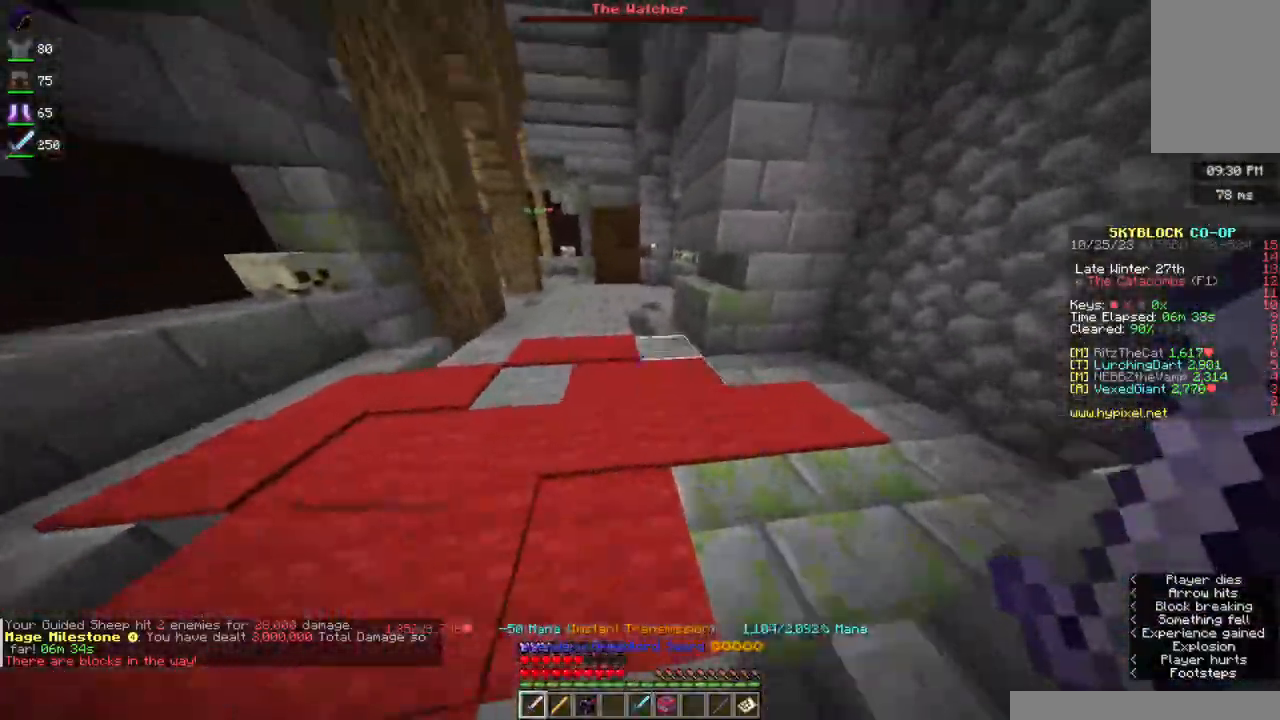
{"keys": ["d", "w"], "mouse": ["left", "right"], "events": [[350, "d", "down"], [400, "mouse_right", "down"], [417, "mouse_left", "down"]]}
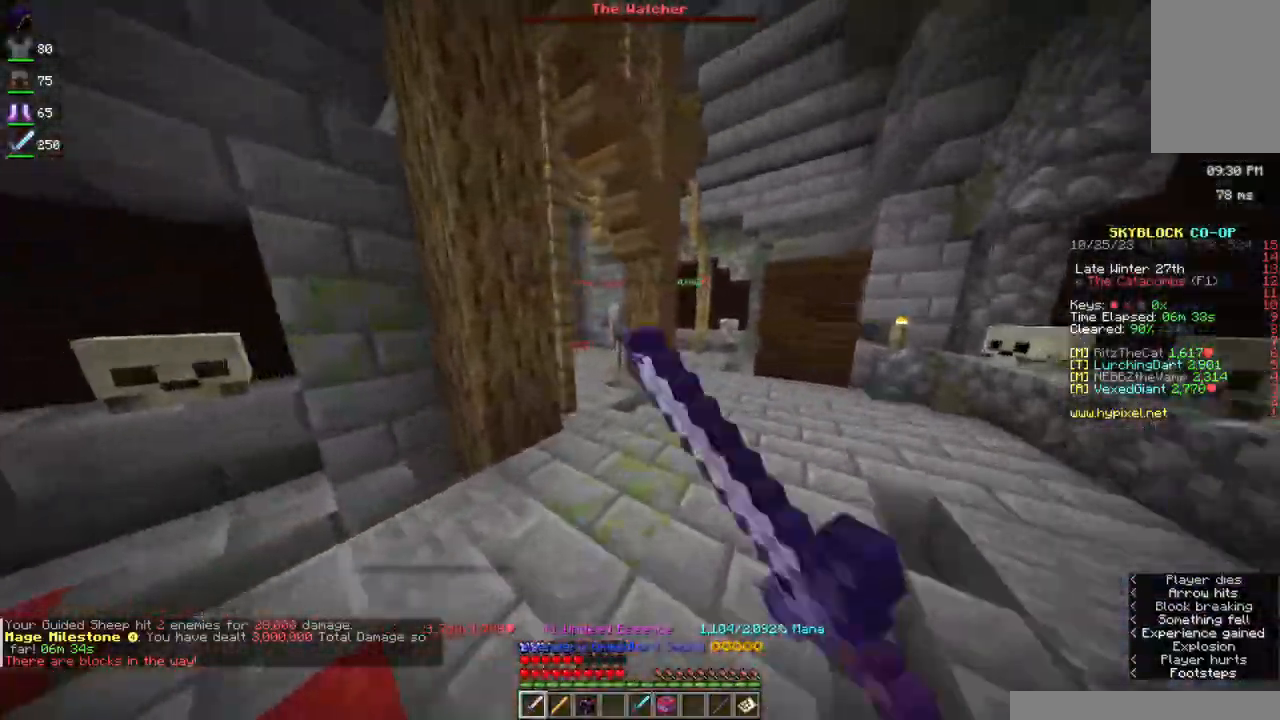
{"keys": ["a", "w"], "mouse": ["left", "right"], "events": [[67, "mouse_left", "up"], [133, "mouse_left", "down"], [150, "d", "up"], [267, "mouse_left", "up"], [317, "a", "down"], [333, "mouse_left", "down"]]}
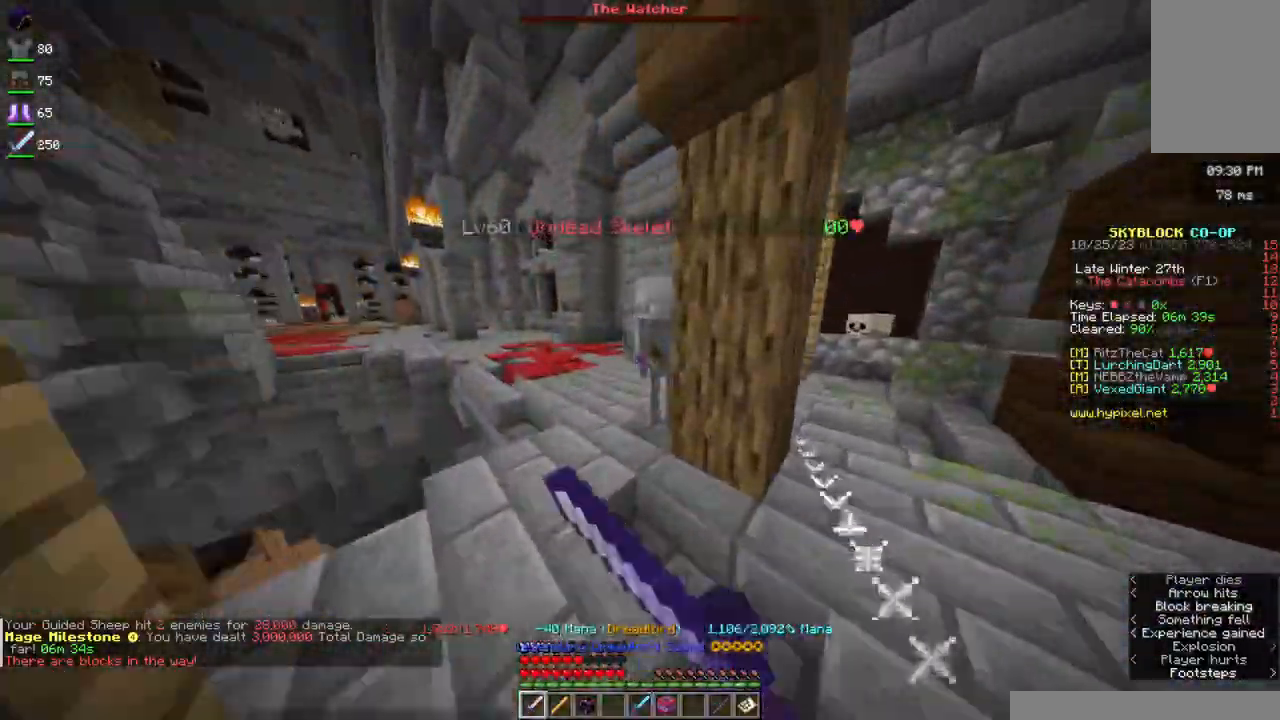
{"keys": ["a", "w"], "mouse": ["left", "right"], "events": []}
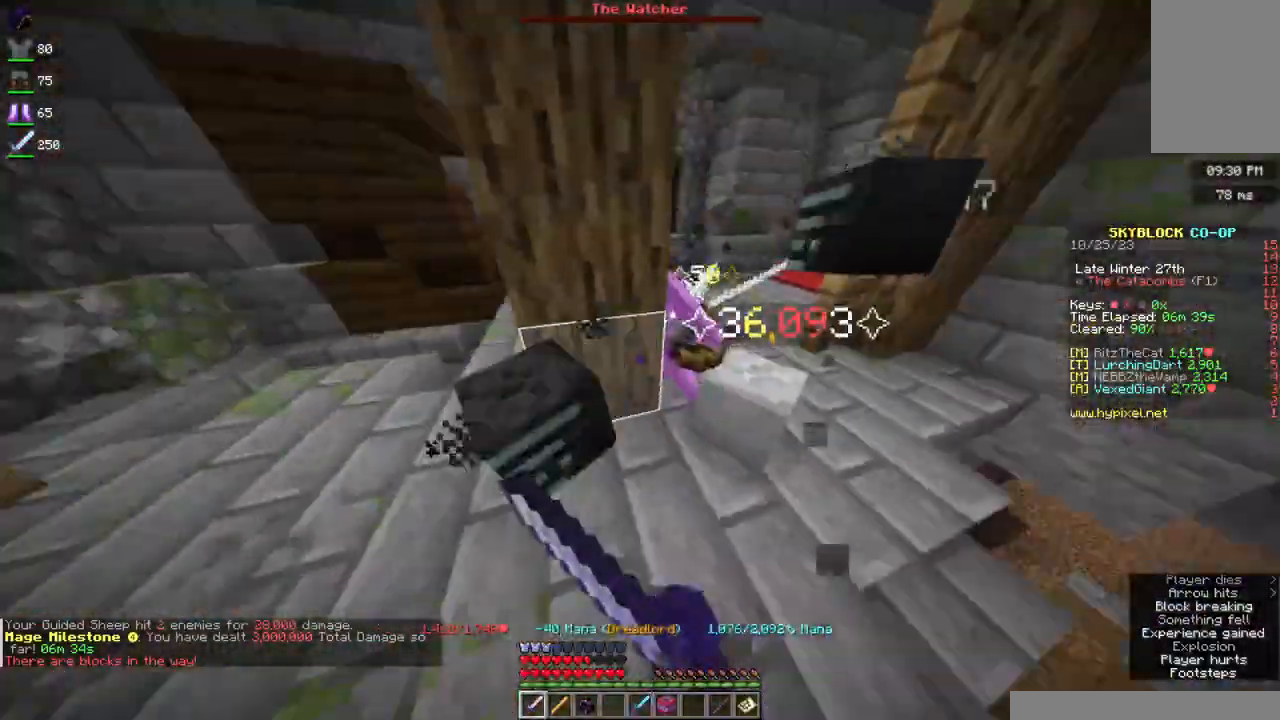
{"keys": ["w"], "mouse": [], "events": [[50, "w", "up"], [150, "s", "down"], [167, "mouse_left", "up"], [233, "d", "down"], [283, "a", "up"], [283, "mouse_right", "up"], [333, "s", "up"], [483, "w", "down"], [500, "d", "up"]]}